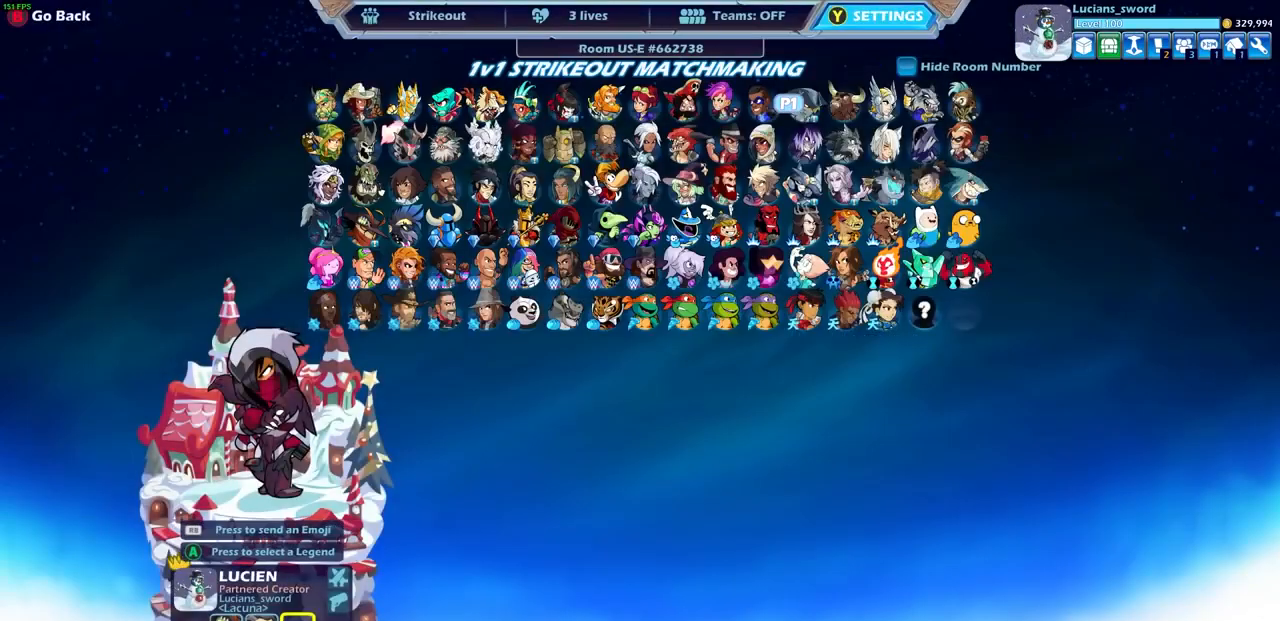
Gameplay with a controller (PlayStation layout); each line is a JSON object with the inputs held at the frame after it. "events" lists button and stick changes between this image and that frame as [ms after this image, input, new state], when the widget could be followed in between.
{"buttons": [], "left_stick": "center", "right_stick": "center", "events": []}
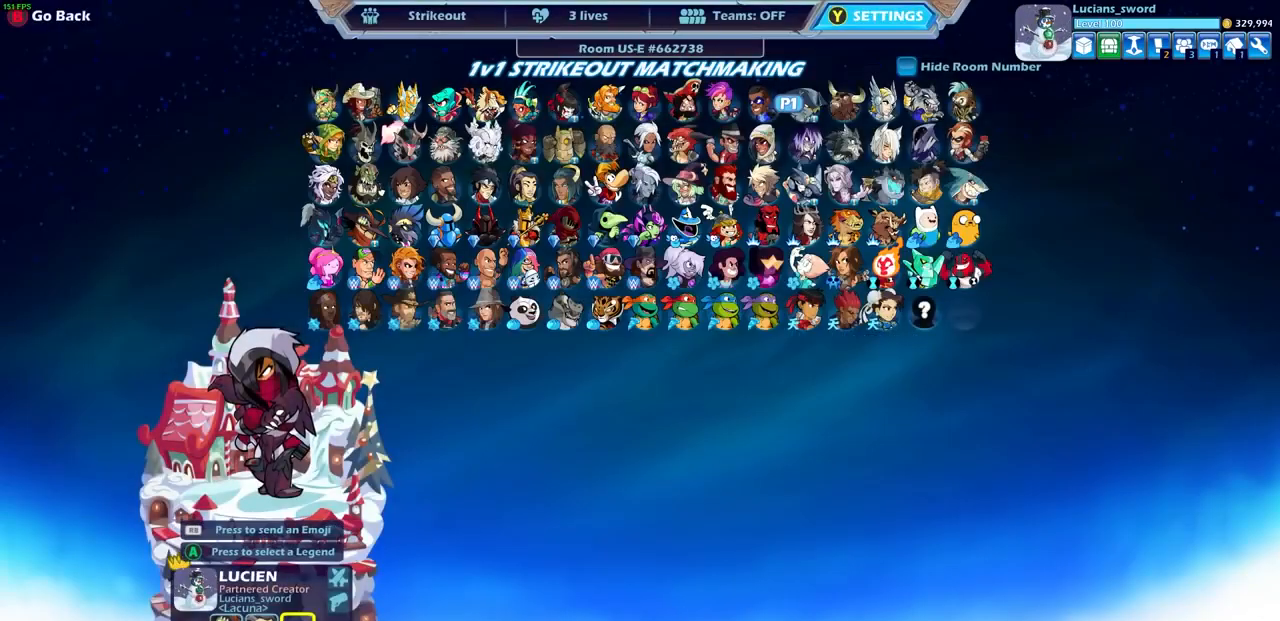
{"buttons": [], "left_stick": "center", "right_stick": "center", "events": []}
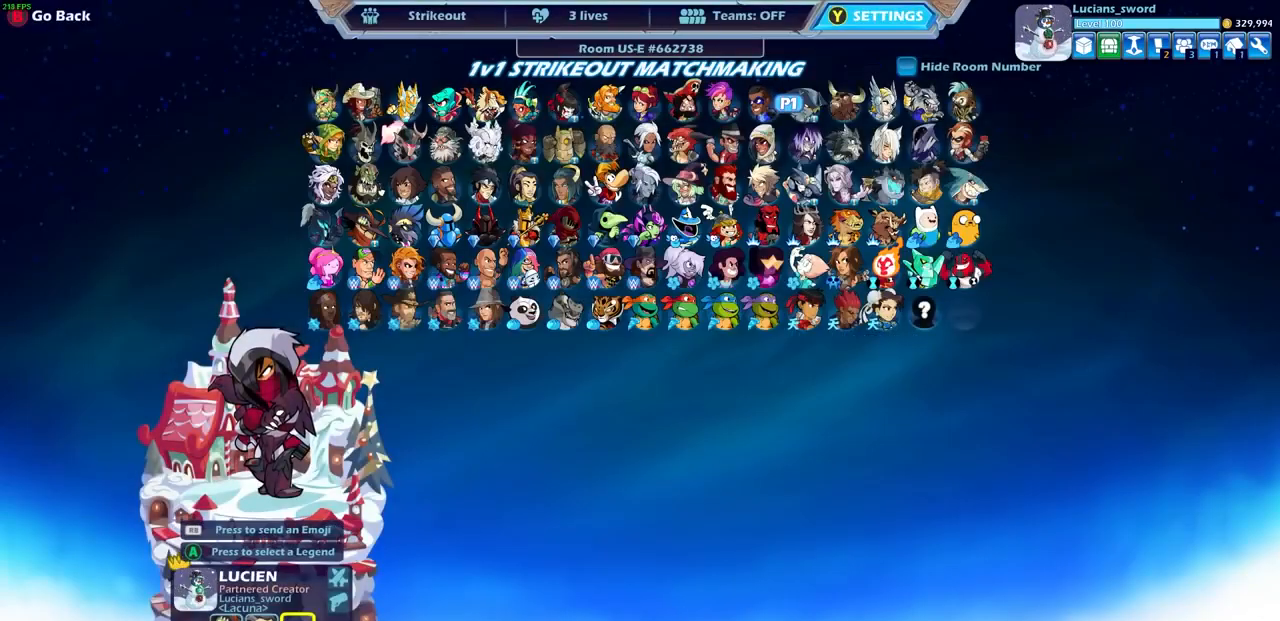
{"buttons": [], "left_stick": "center", "right_stick": "center", "events": []}
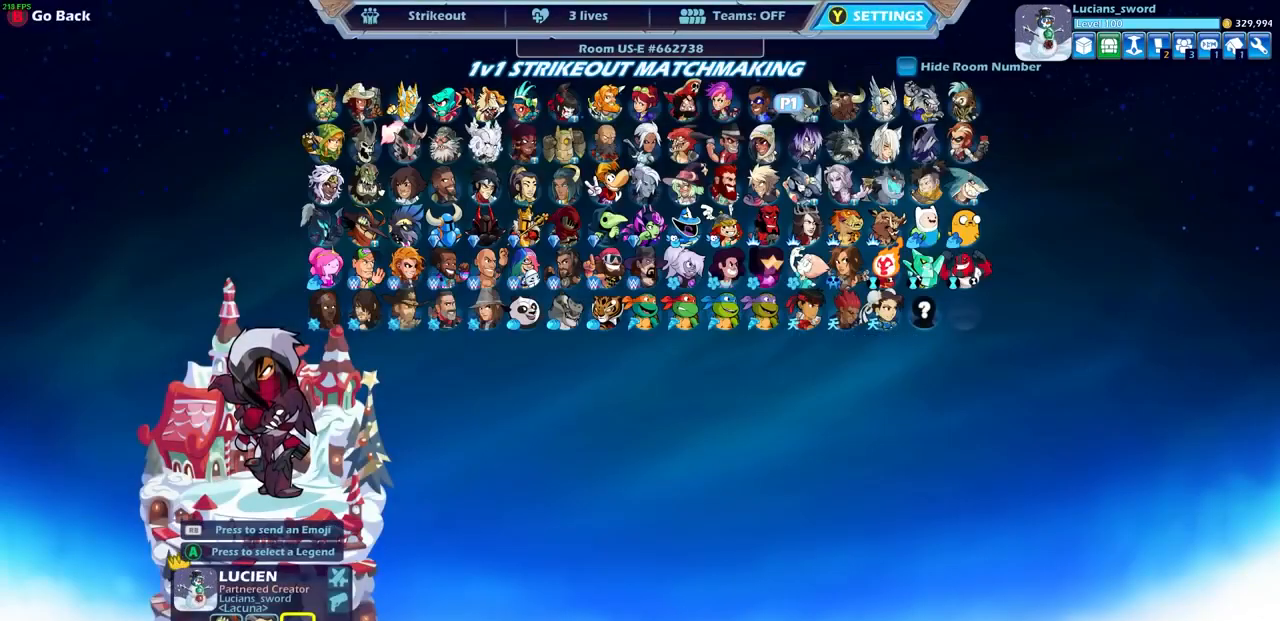
{"buttons": [], "left_stick": "center", "right_stick": "center", "events": []}
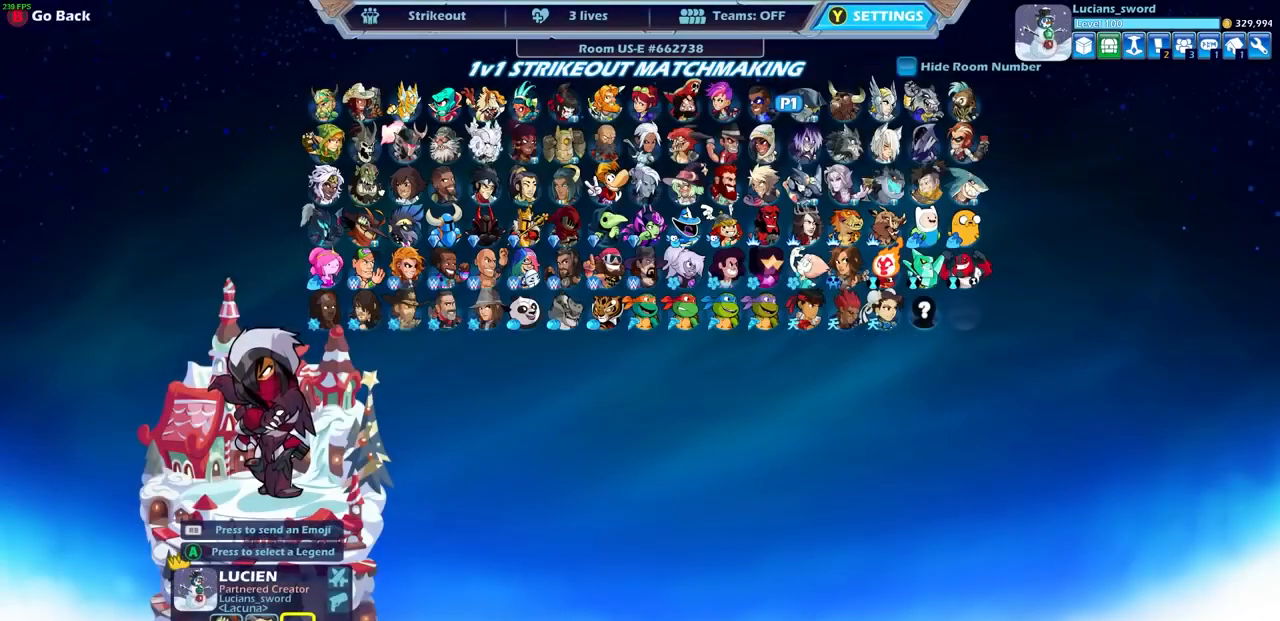
{"buttons": [], "left_stick": "center", "right_stick": "center", "events": []}
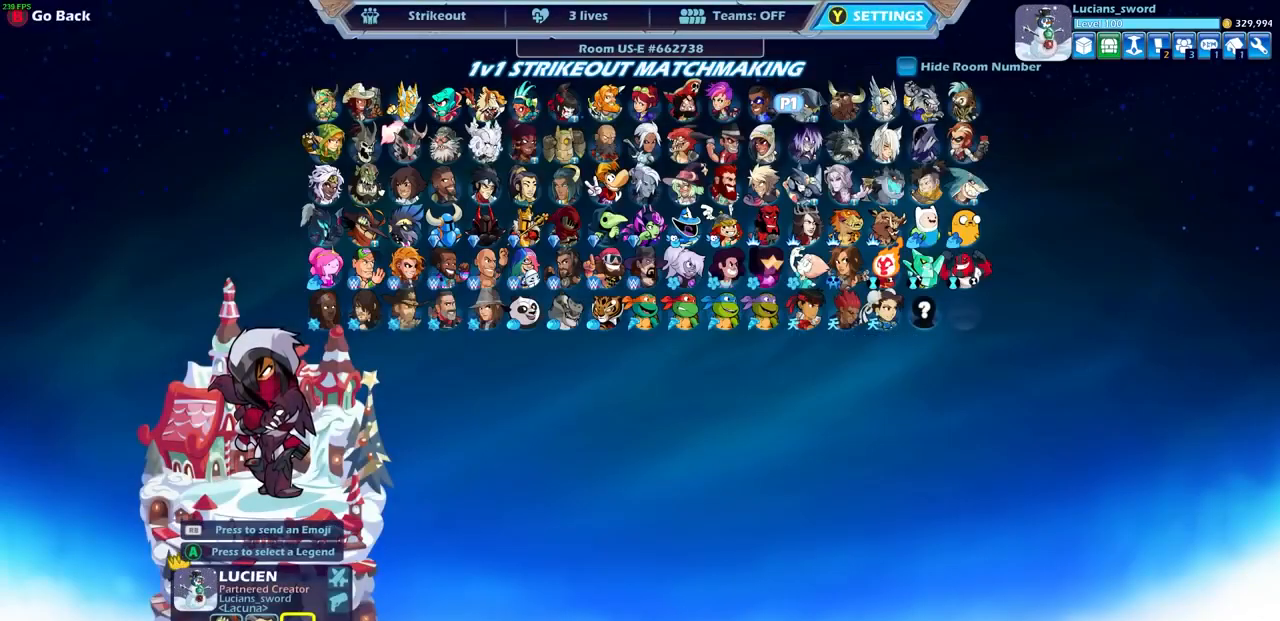
{"buttons": [], "left_stick": "center", "right_stick": "center", "events": []}
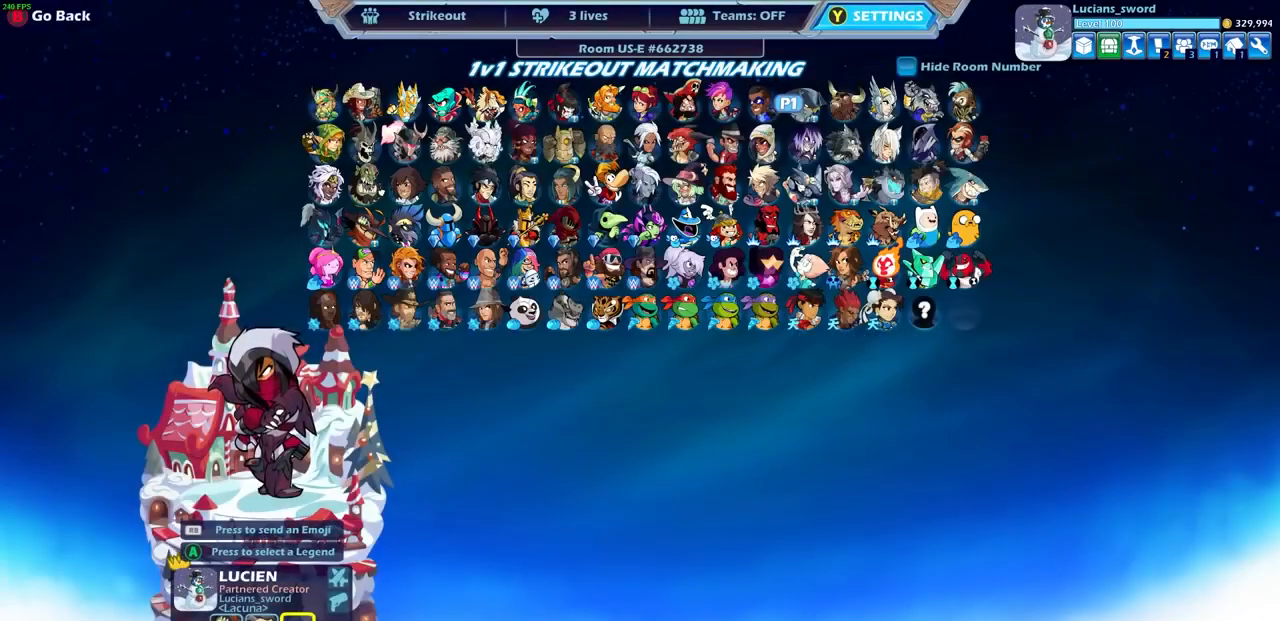
{"buttons": [], "left_stick": "center", "right_stick": "center", "events": []}
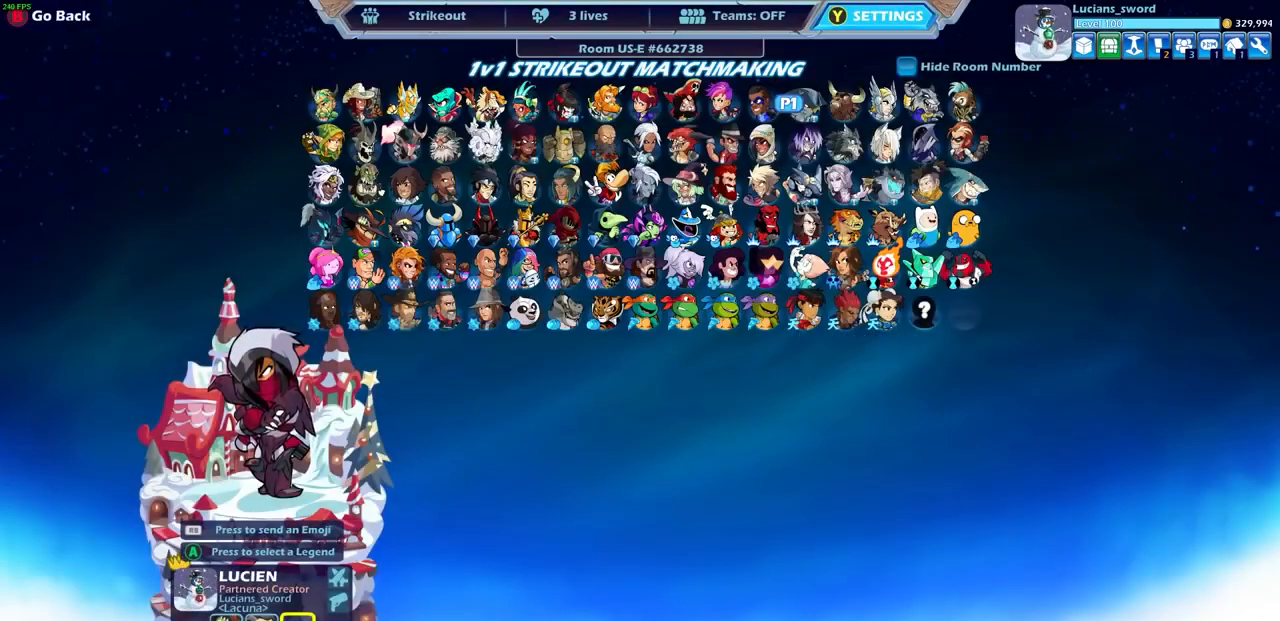
{"buttons": [], "left_stick": "center", "right_stick": "center", "events": [[33, "CIRCLE", "down"], [133, "CIRCLE", "up"]]}
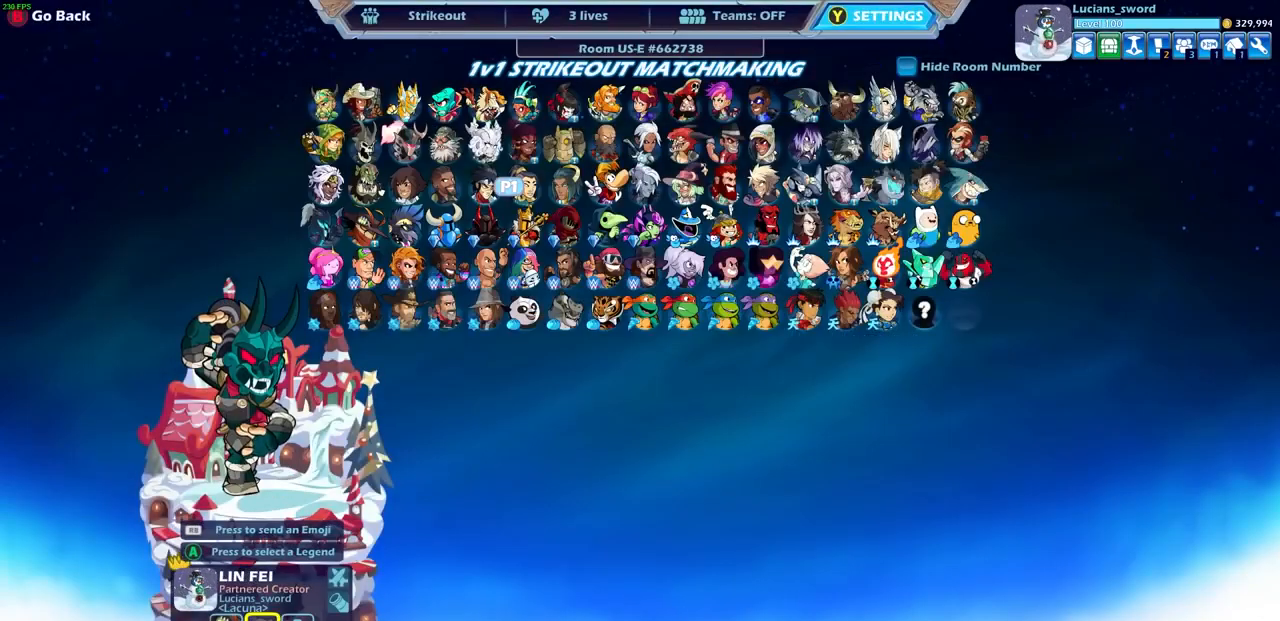
{"buttons": [], "left_stick": "center", "right_stick": "center", "events": [[67, "DPAD_DOWN", "down"], [200, "DPAD_DOWN", "up"], [300, "DPAD_RIGHT", "down"], [433, "DPAD_RIGHT", "up"]]}
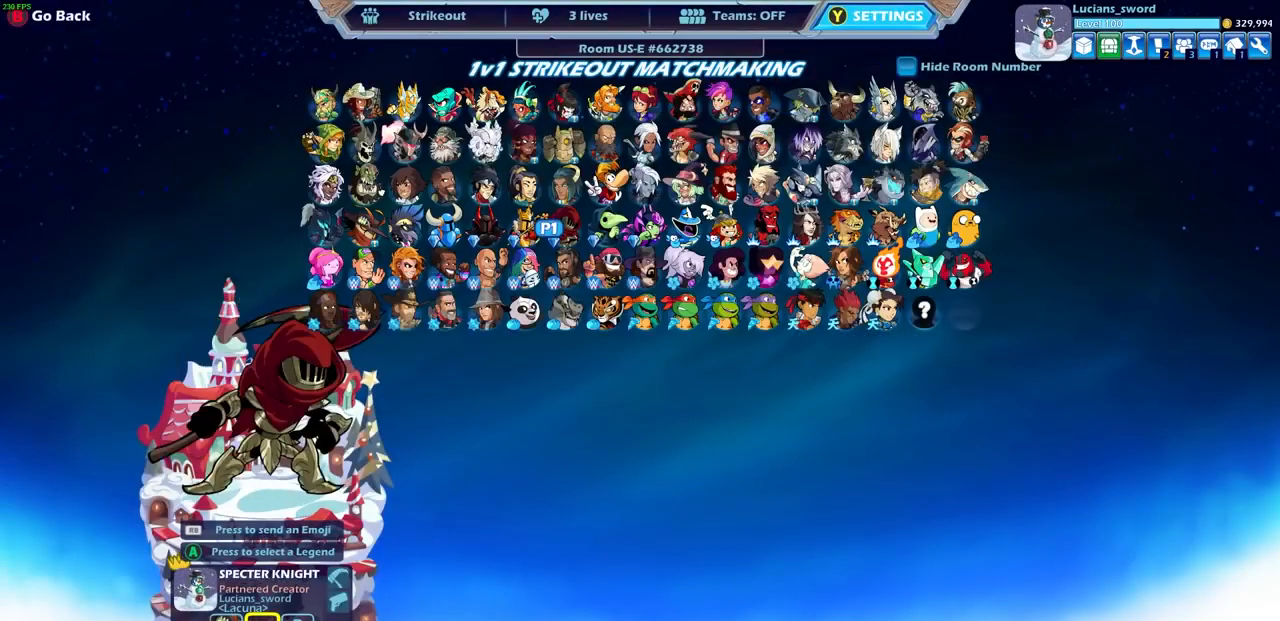
{"buttons": [], "left_stick": "center", "right_stick": "center", "events": [[67, "DPAD_RIGHT", "down"], [233, "DPAD_RIGHT", "up"], [367, "DPAD_RIGHT", "down"], [500, "DPAD_RIGHT", "up"]]}
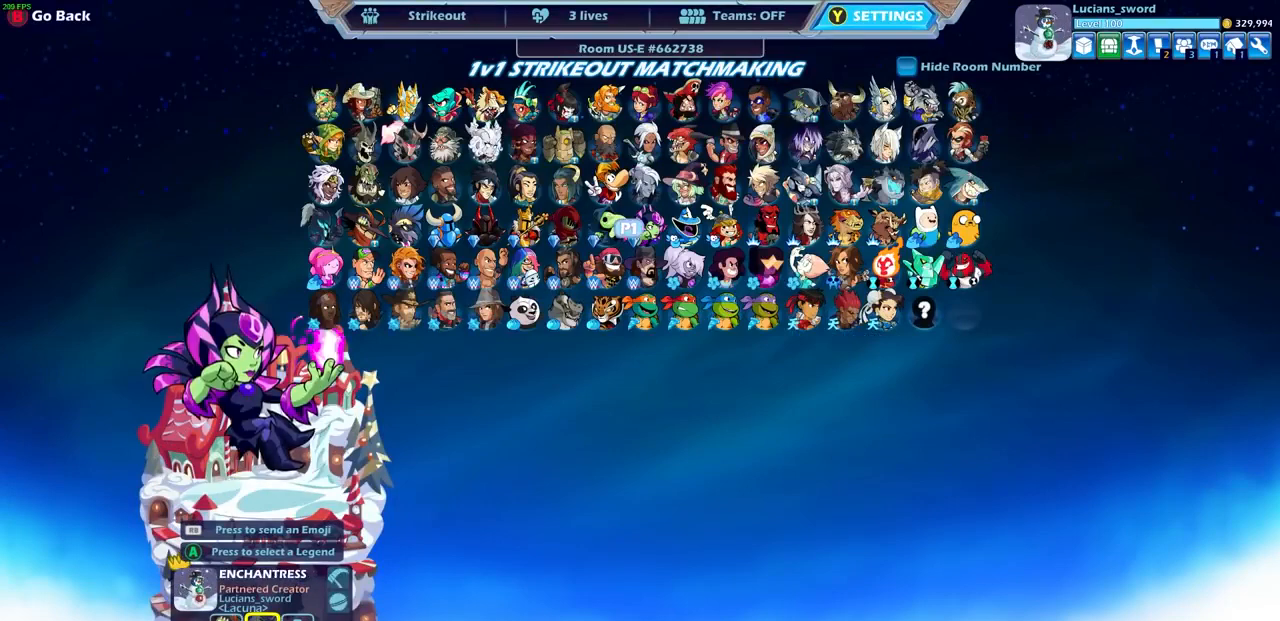
{"buttons": [], "left_stick": "center", "right_stick": "center", "events": []}
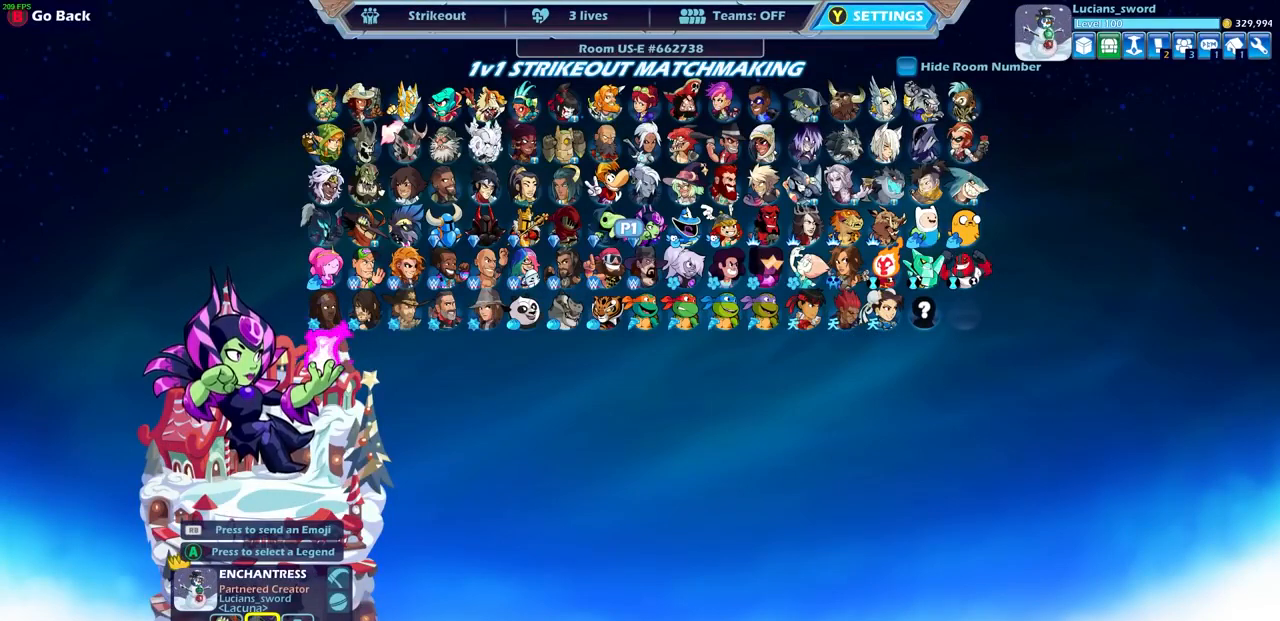
{"buttons": [], "left_stick": "center", "right_stick": "center", "events": []}
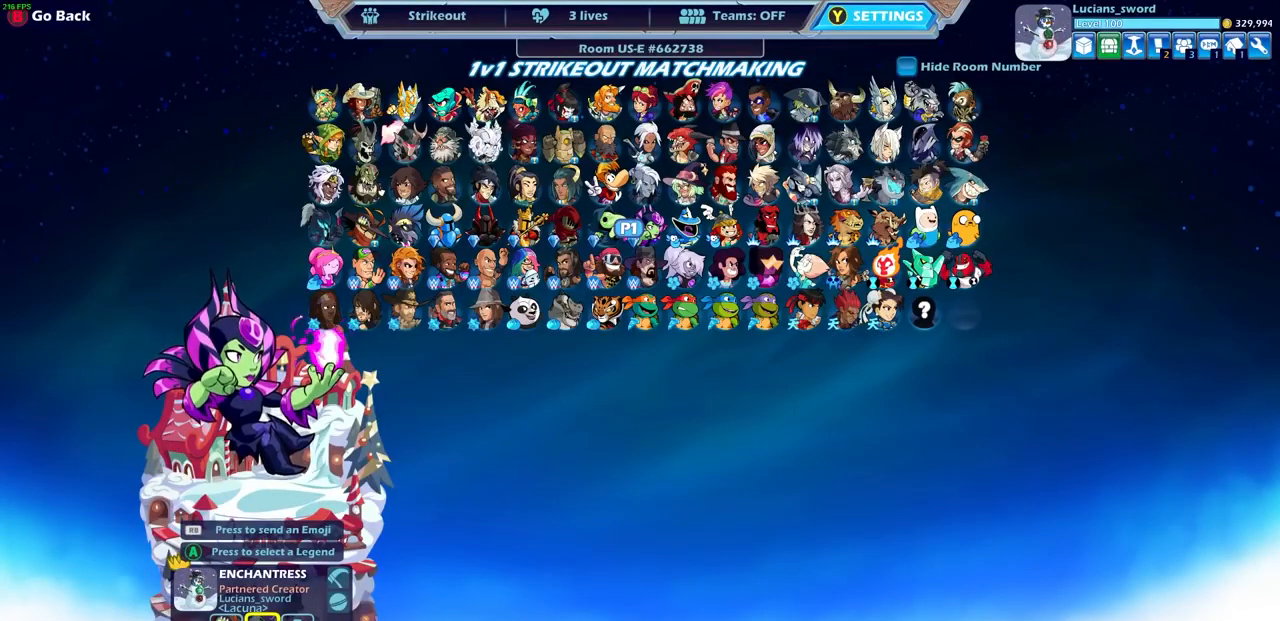
{"buttons": [], "left_stick": "center", "right_stick": "center", "events": []}
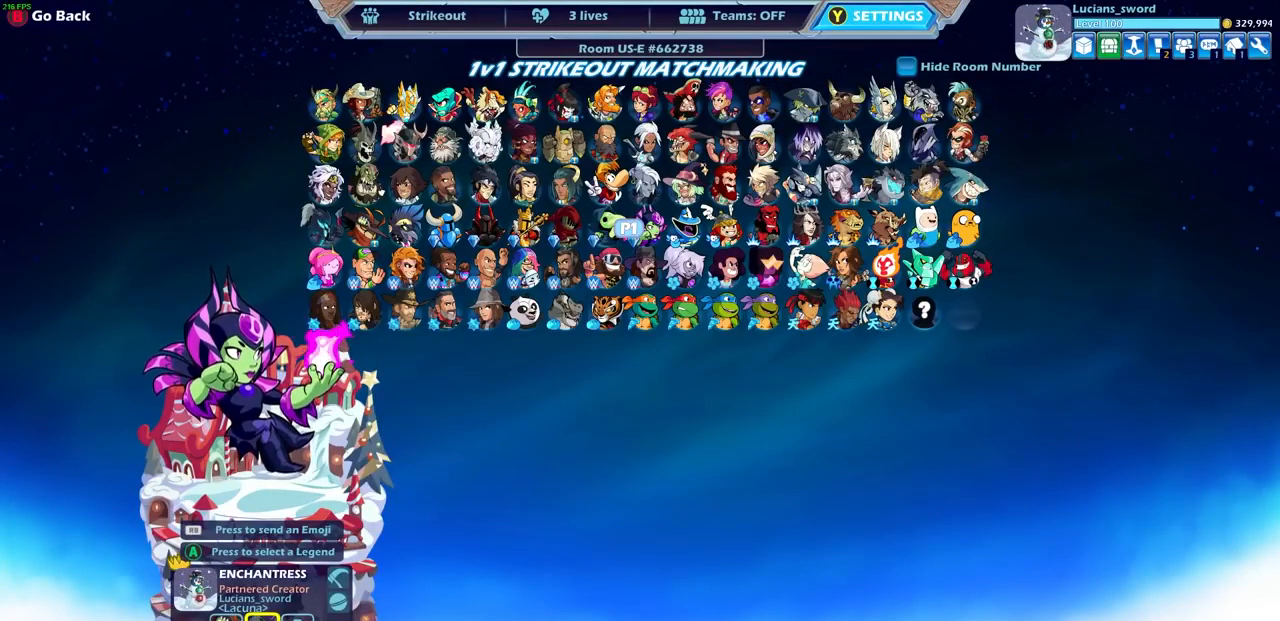
{"buttons": [], "left_stick": "center", "right_stick": "center", "events": []}
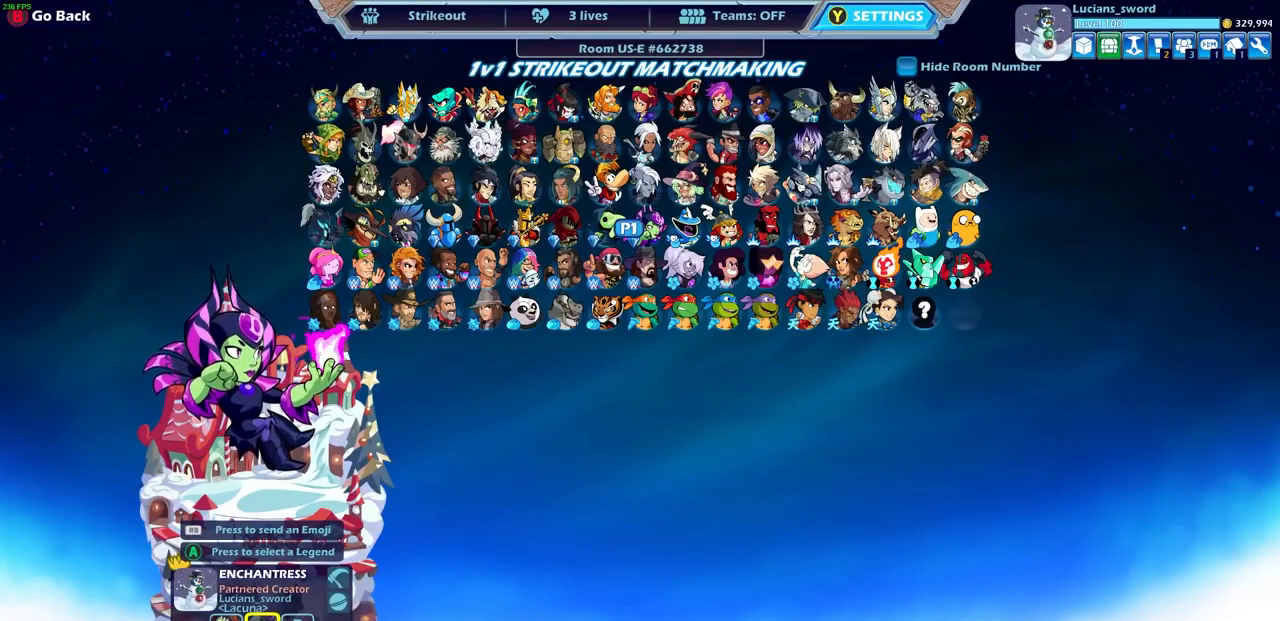
{"buttons": [], "left_stick": "center", "right_stick": "center", "events": [[300, "DPAD_RIGHT", "down"], [433, "DPAD_RIGHT", "up"]]}
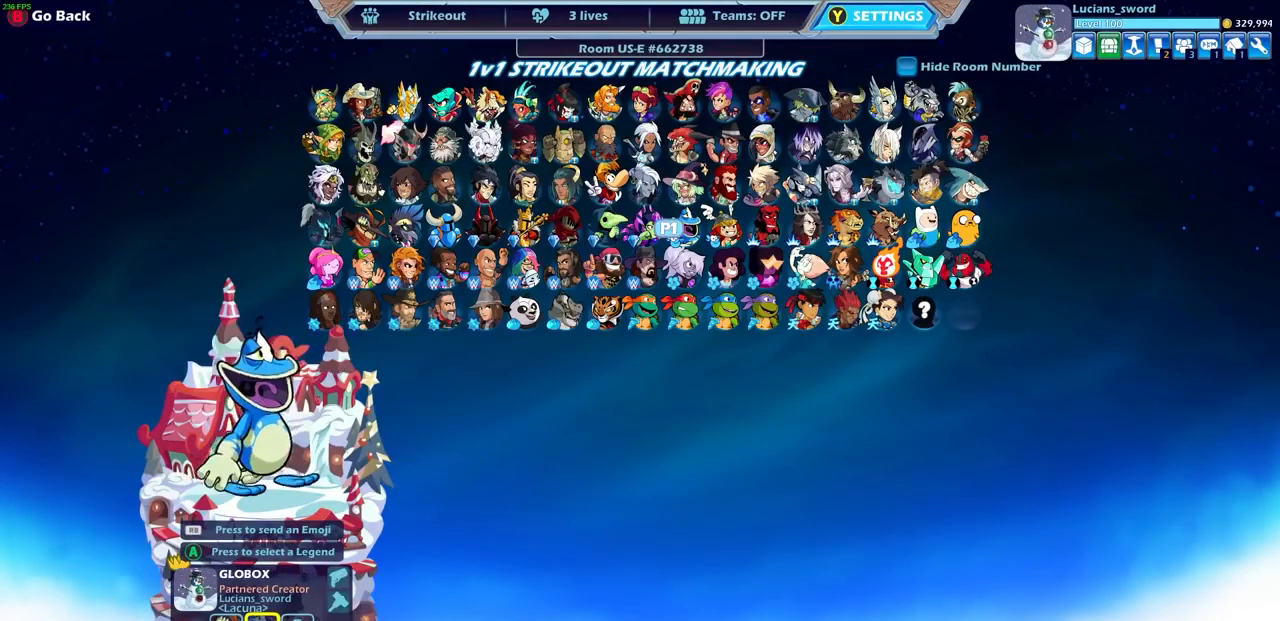
{"buttons": [], "left_stick": "center", "right_stick": "center", "events": [[100, "DPAD_UP", "down"], [233, "DPAD_UP", "up"]]}
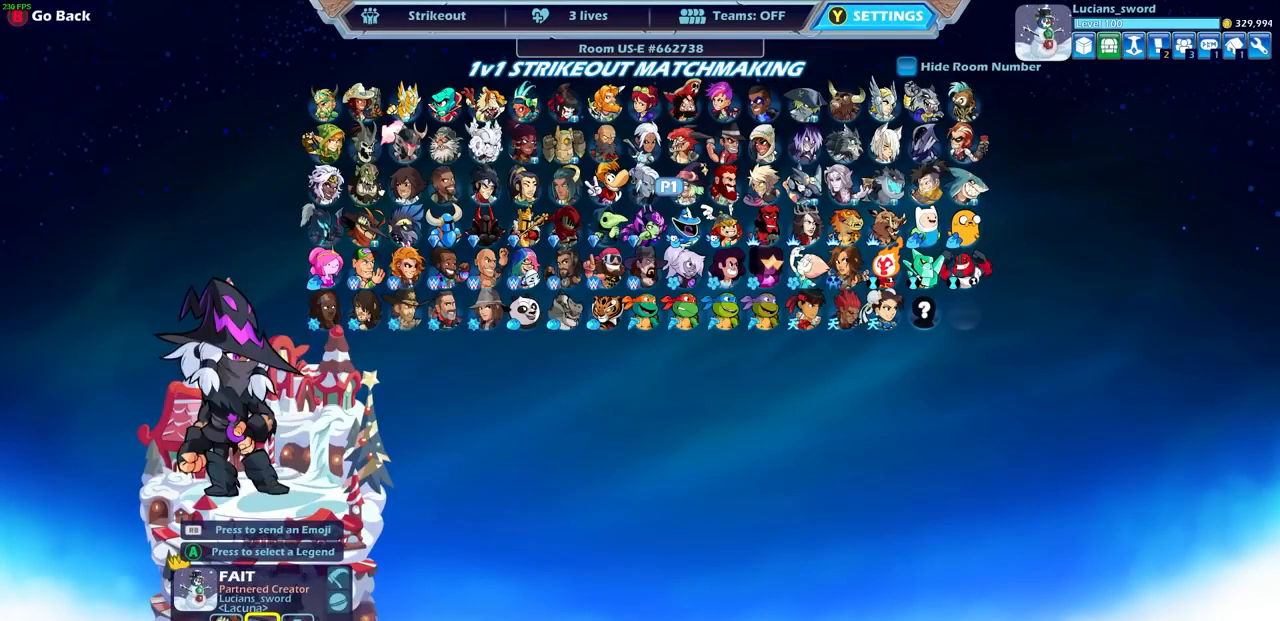
{"buttons": [], "left_stick": "center", "right_stick": "center", "events": []}
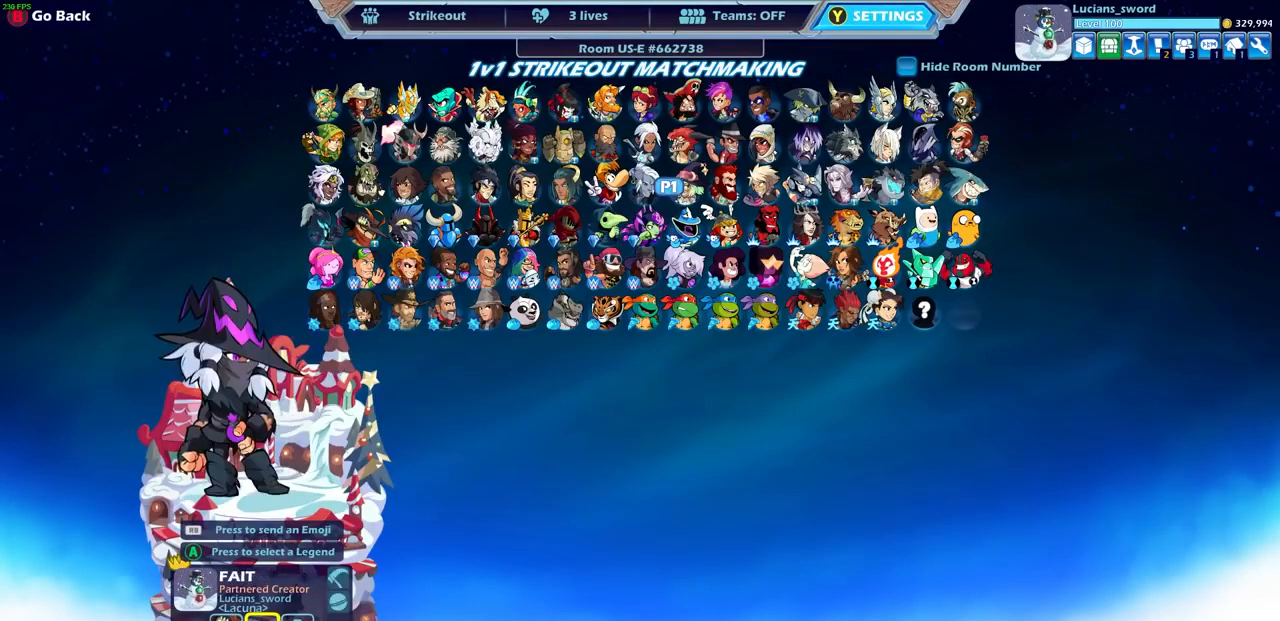
{"buttons": [], "left_stick": "center", "right_stick": "center", "events": [[167, "DPAD_LEFT", "down"], [300, "DPAD_LEFT", "up"]]}
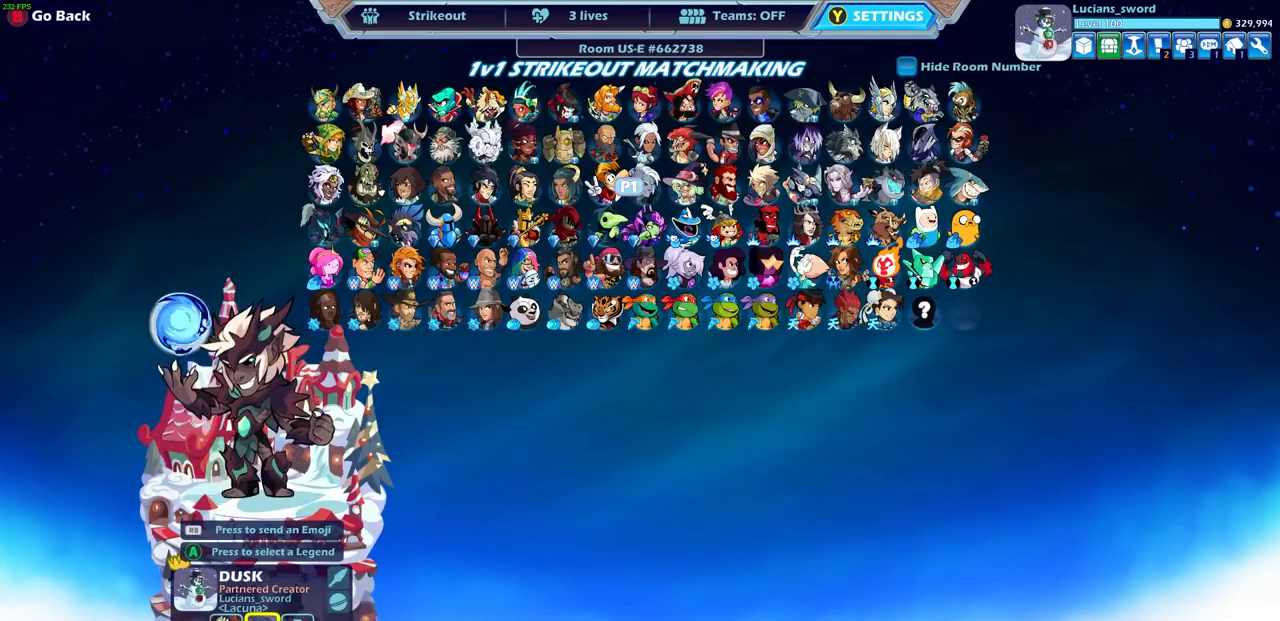
{"buttons": ["DPAD_DOWN"], "left_stick": "center", "right_stick": "center", "events": [[467, "DPAD_DOWN", "down"]]}
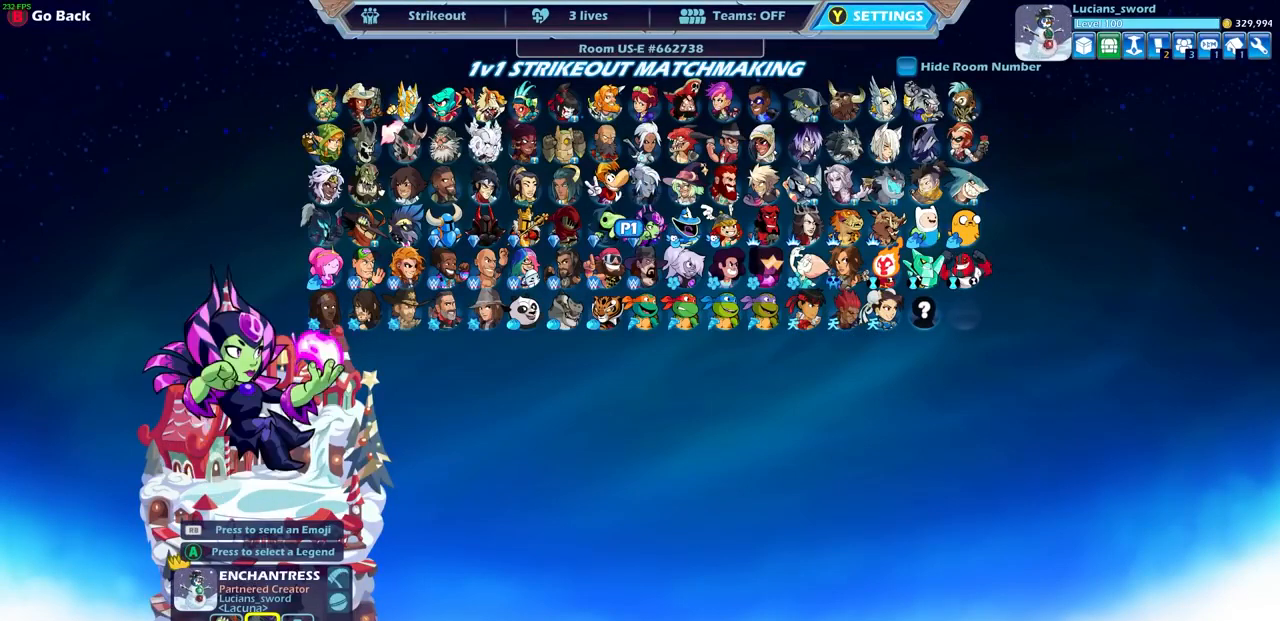
{"buttons": [], "left_stick": "center", "right_stick": "center", "events": [[67, "DPAD_DOWN", "up"]]}
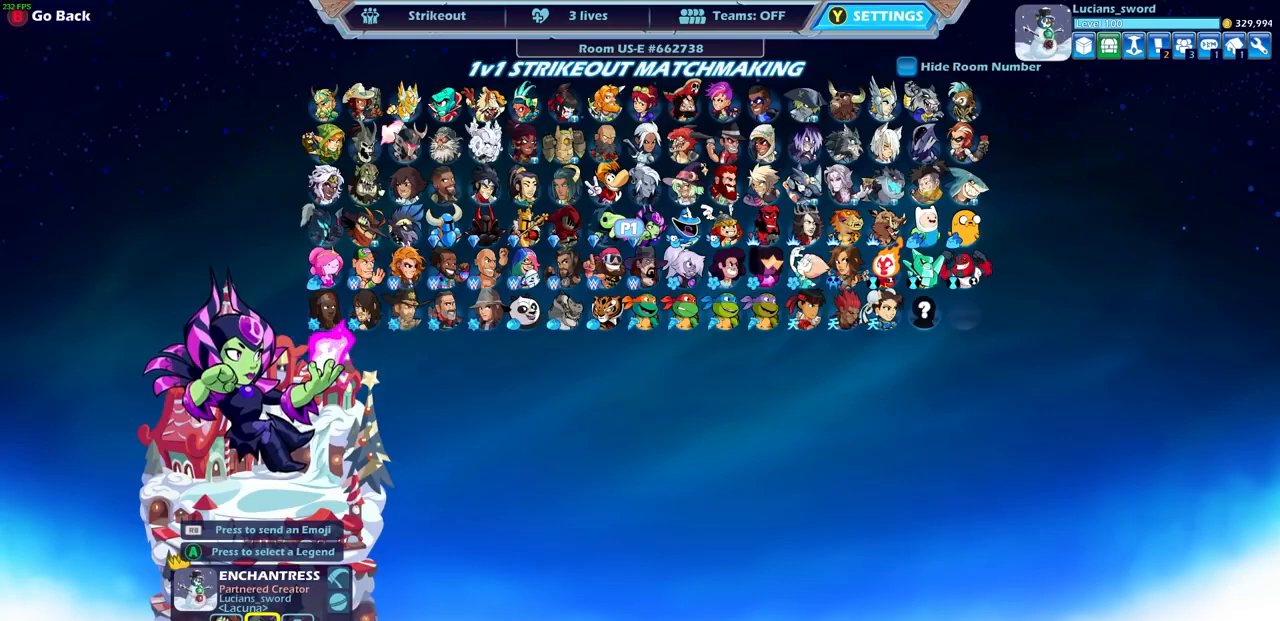
{"buttons": [], "left_stick": "center", "right_stick": "center", "events": []}
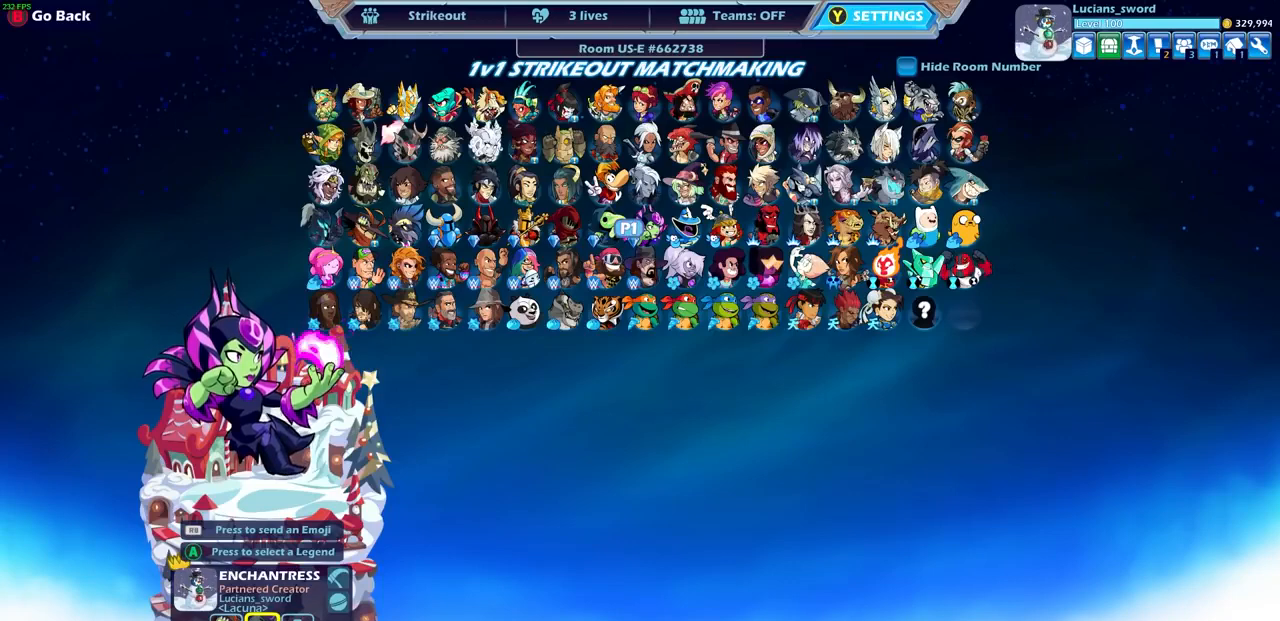
{"buttons": [], "left_stick": "center", "right_stick": "center", "events": []}
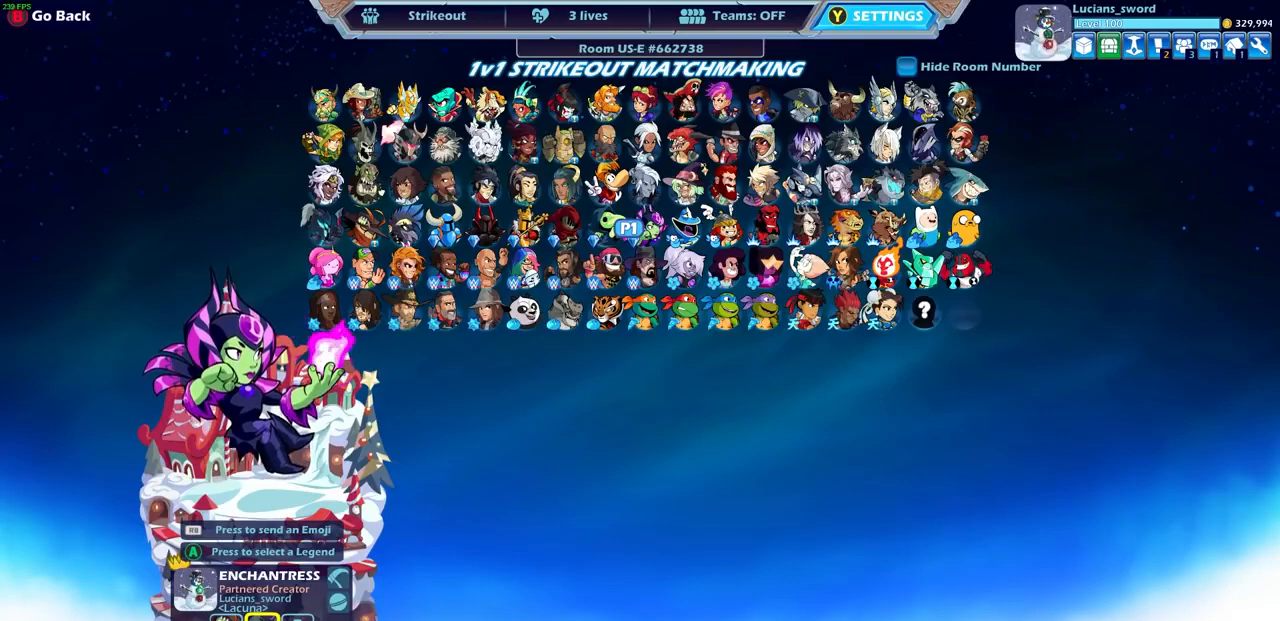
{"buttons": [], "left_stick": "center", "right_stick": "center", "events": []}
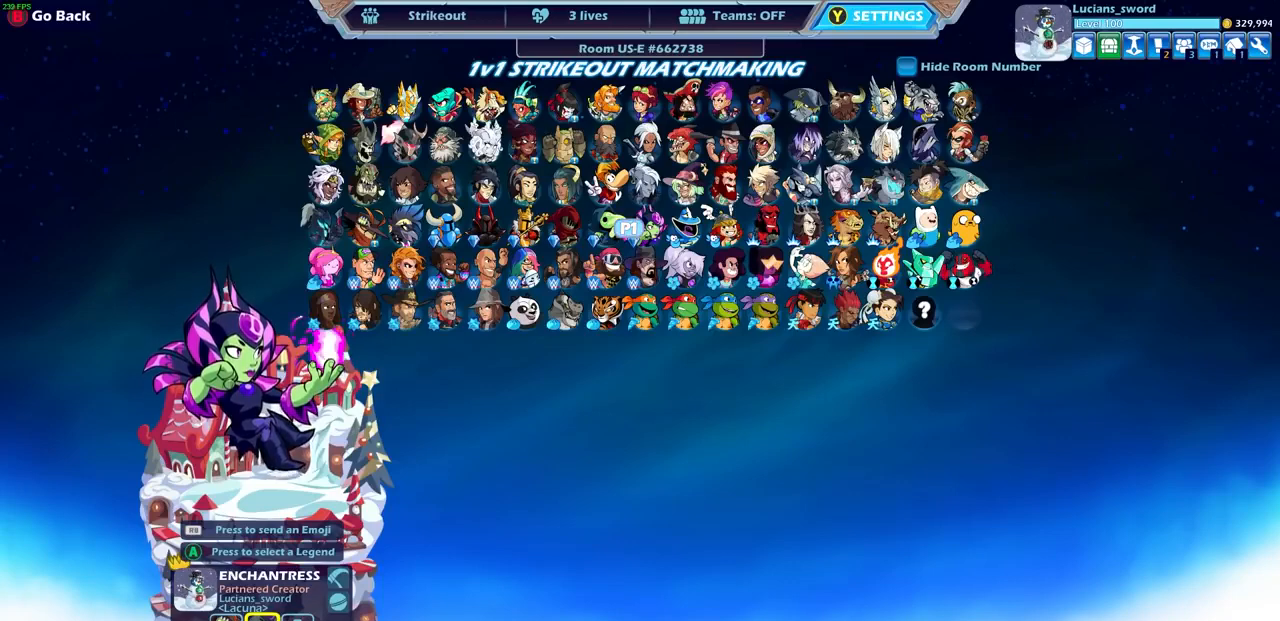
{"buttons": [], "left_stick": "center", "right_stick": "center", "events": []}
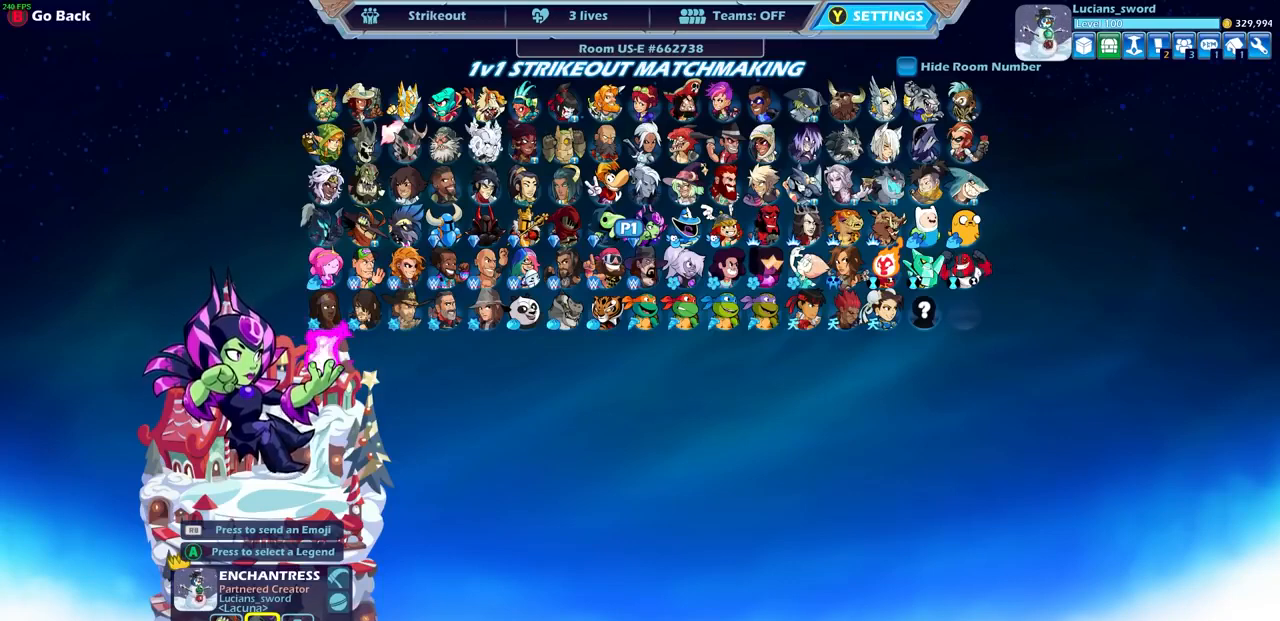
{"buttons": [], "left_stick": "center", "right_stick": "center", "events": [[233, "DPAD_LEFT", "down"], [333, "DPAD_LEFT", "up"]]}
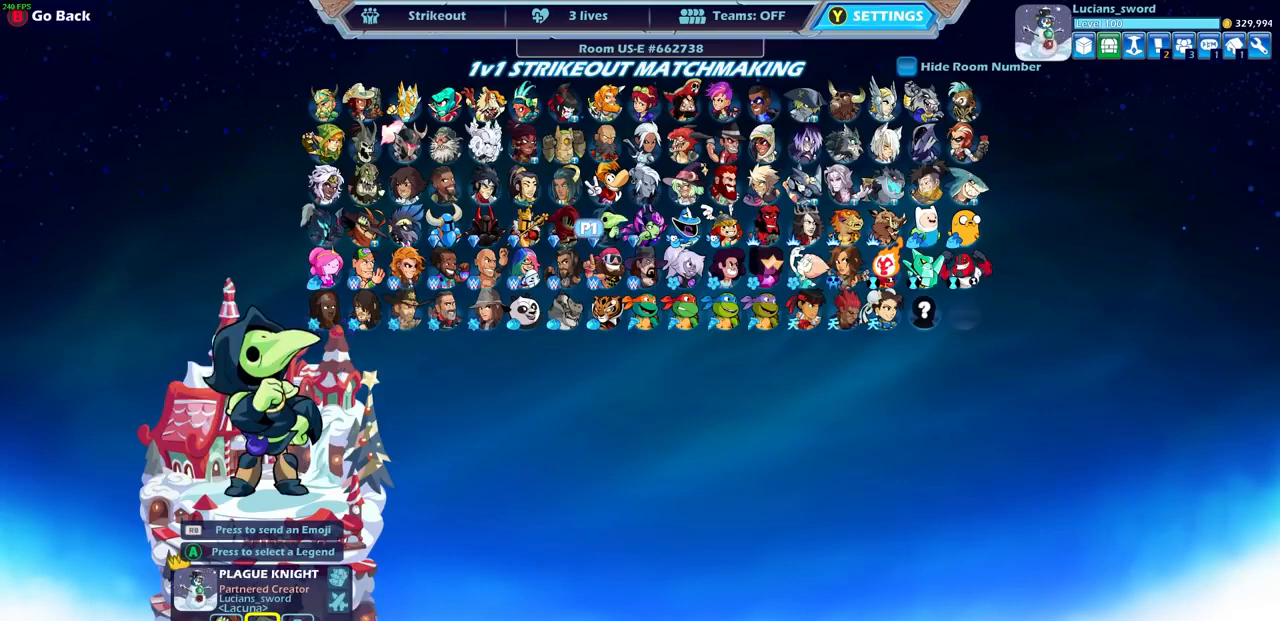
{"buttons": [], "left_stick": "center", "right_stick": "center", "events": [[100, "DPAD_LEFT", "down"], [333, "DPAD_LEFT", "up"]]}
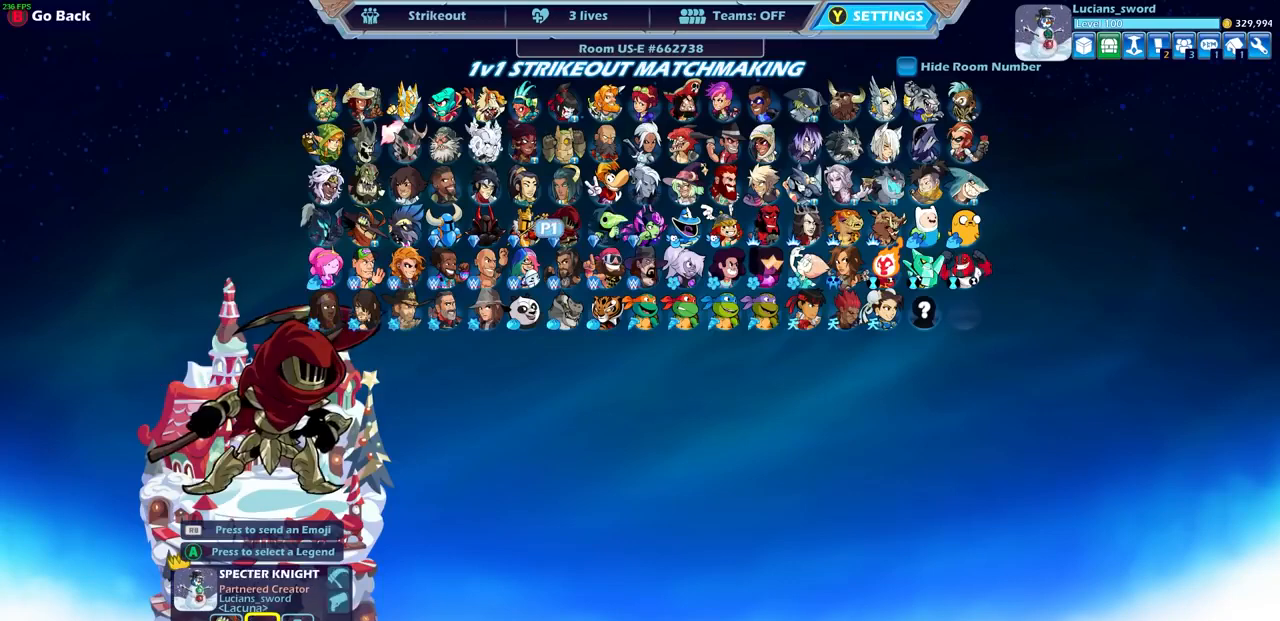
{"buttons": [], "left_stick": "center", "right_stick": "center", "events": [[33, "DPAD_UP", "down"], [133, "DPAD_UP", "up"], [333, "DPAD_RIGHT", "down"], [433, "DPAD_RIGHT", "up"]]}
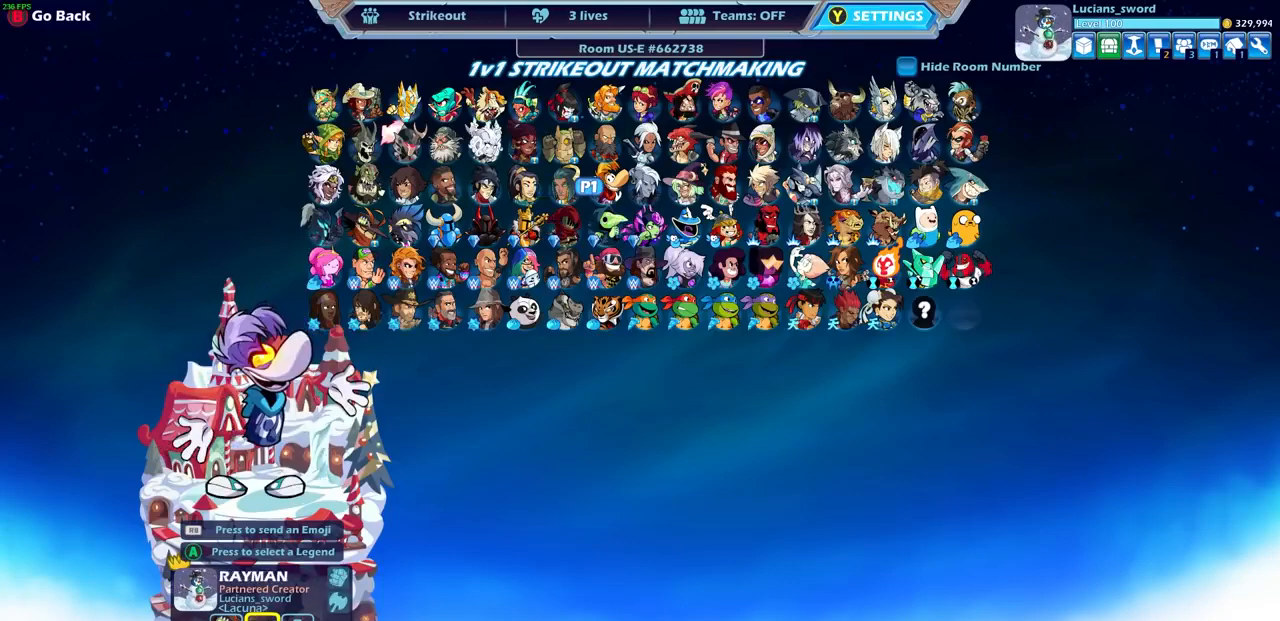
{"buttons": ["DPAD_RIGHT"], "left_stick": "center", "right_stick": "center", "events": [[467, "DPAD_RIGHT", "down"]]}
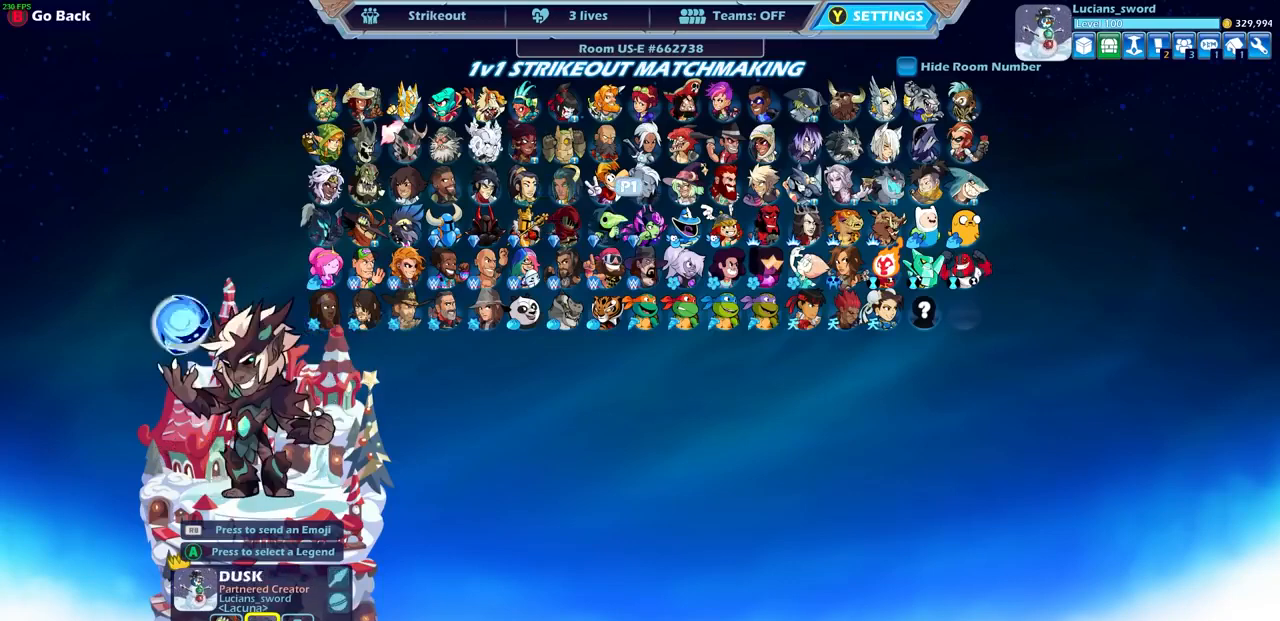
{"buttons": [], "left_stick": "center", "right_stick": "center", "events": [[100, "DPAD_RIGHT", "up"], [200, "DPAD_RIGHT", "down"], [300, "DPAD_RIGHT", "up"]]}